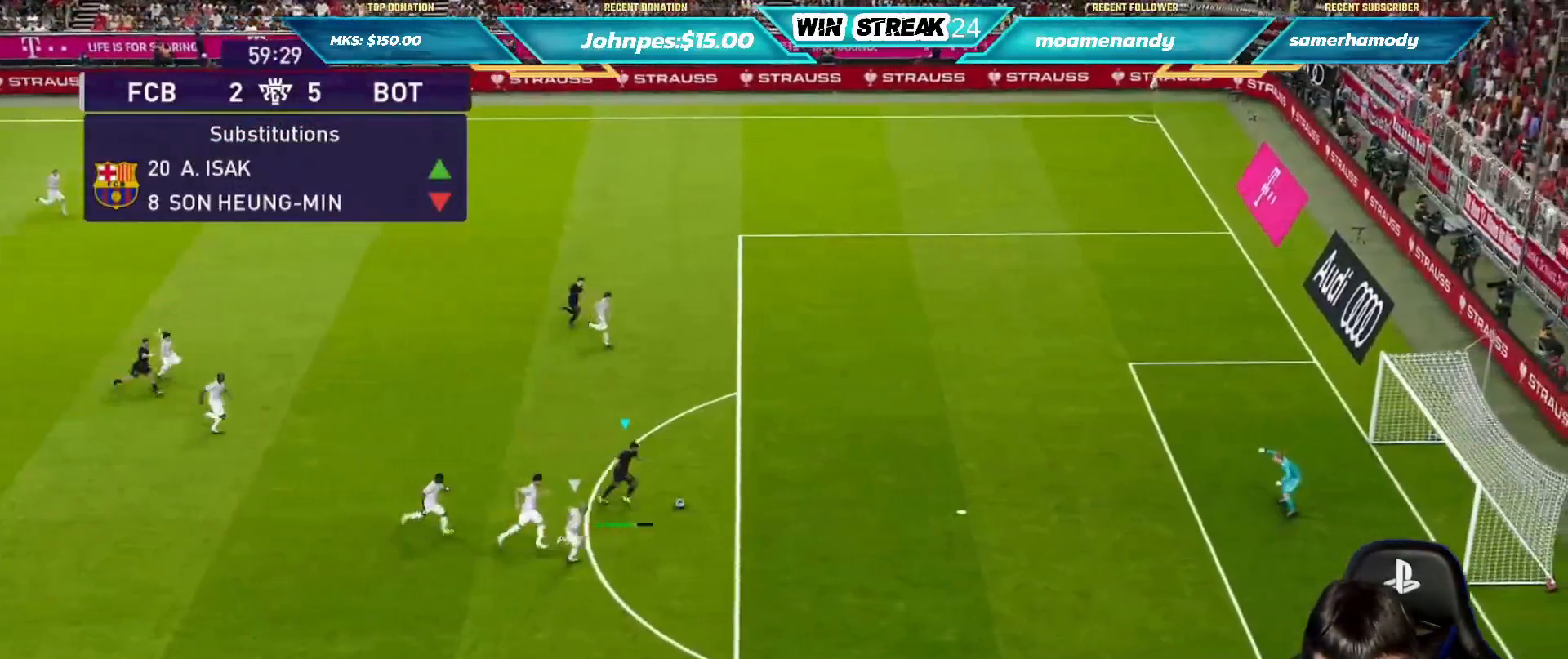
Gameplay with a controller (PlayStation layout); each line is a JSON object with the inputs held at the frame after it. "events" lists button and stick changes between this image and that frame as [ms after this image, input, new state], when the widget could be followed in between.
{"buttons": [], "left_stick": "center", "right_stick": "center", "events": []}
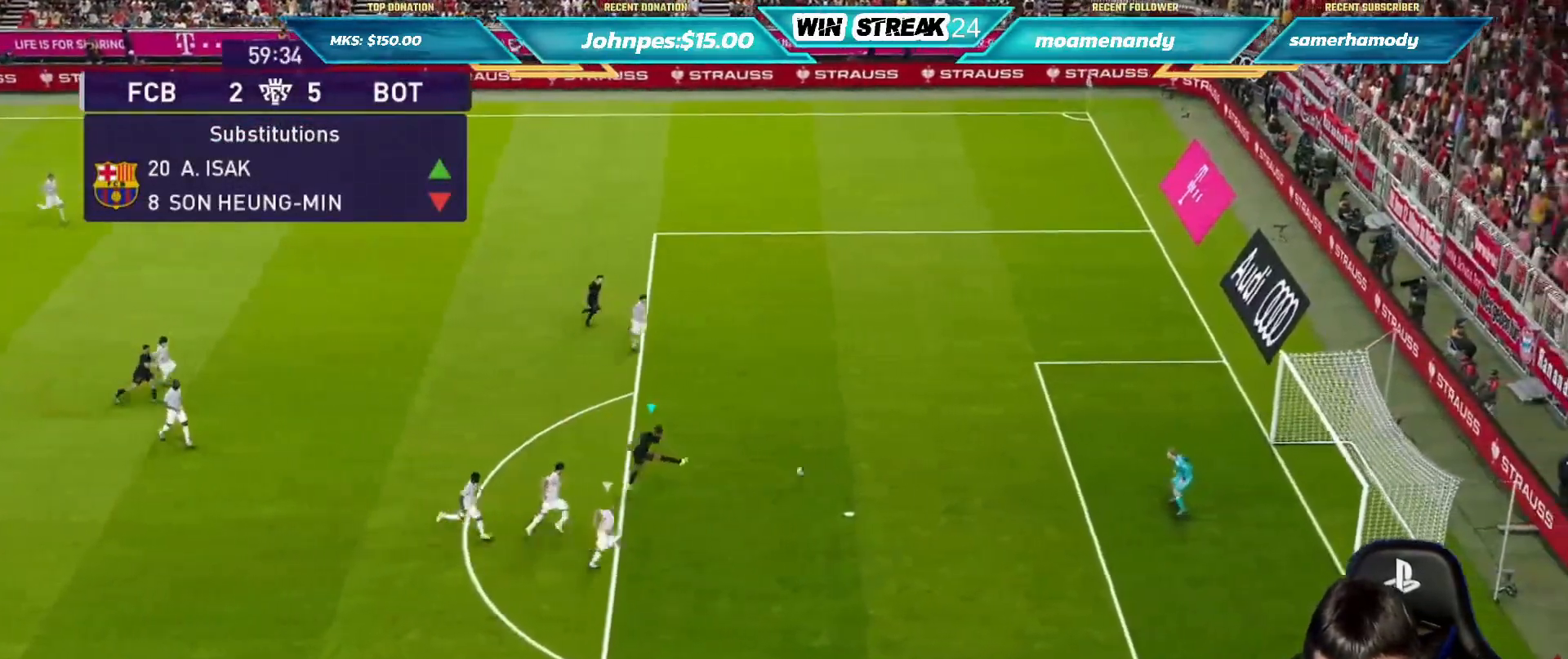
{"buttons": [], "left_stick": "center", "right_stick": "center", "events": []}
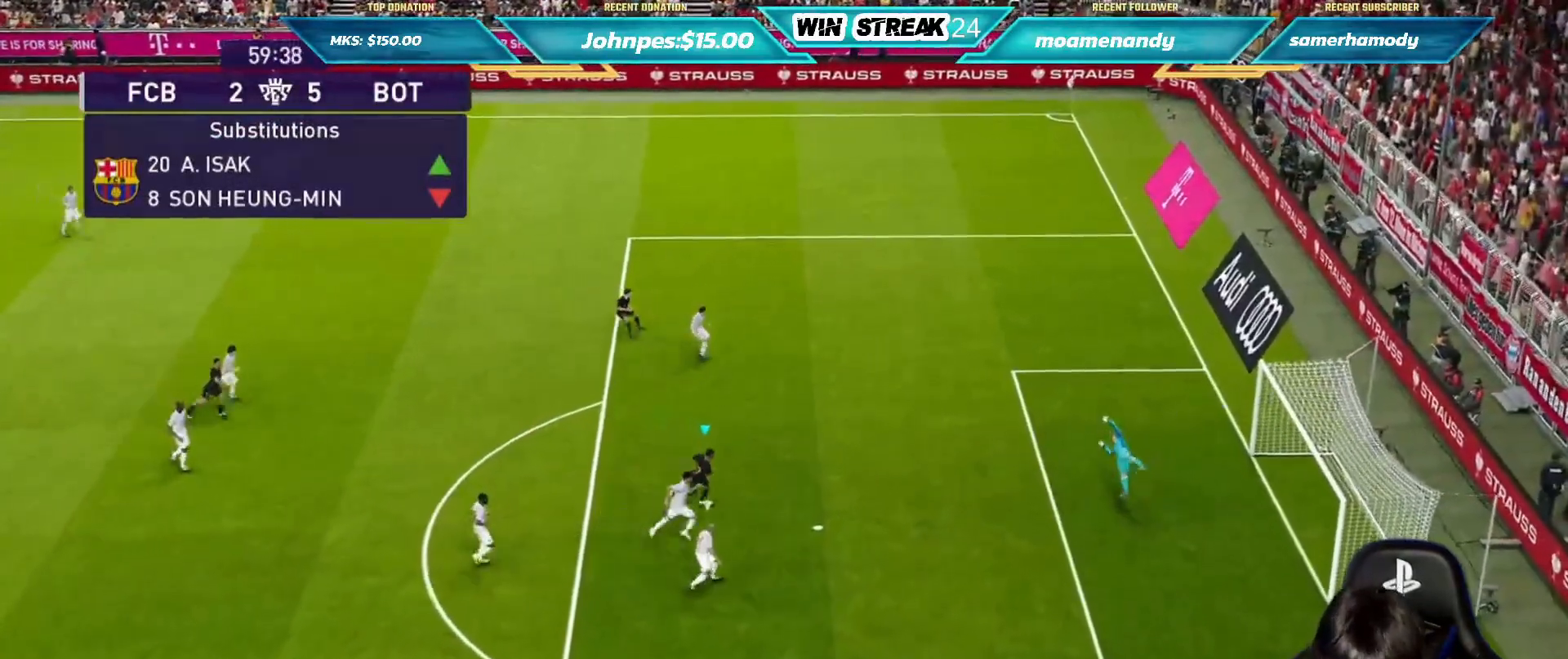
{"buttons": [], "left_stick": "center", "right_stick": "center", "events": []}
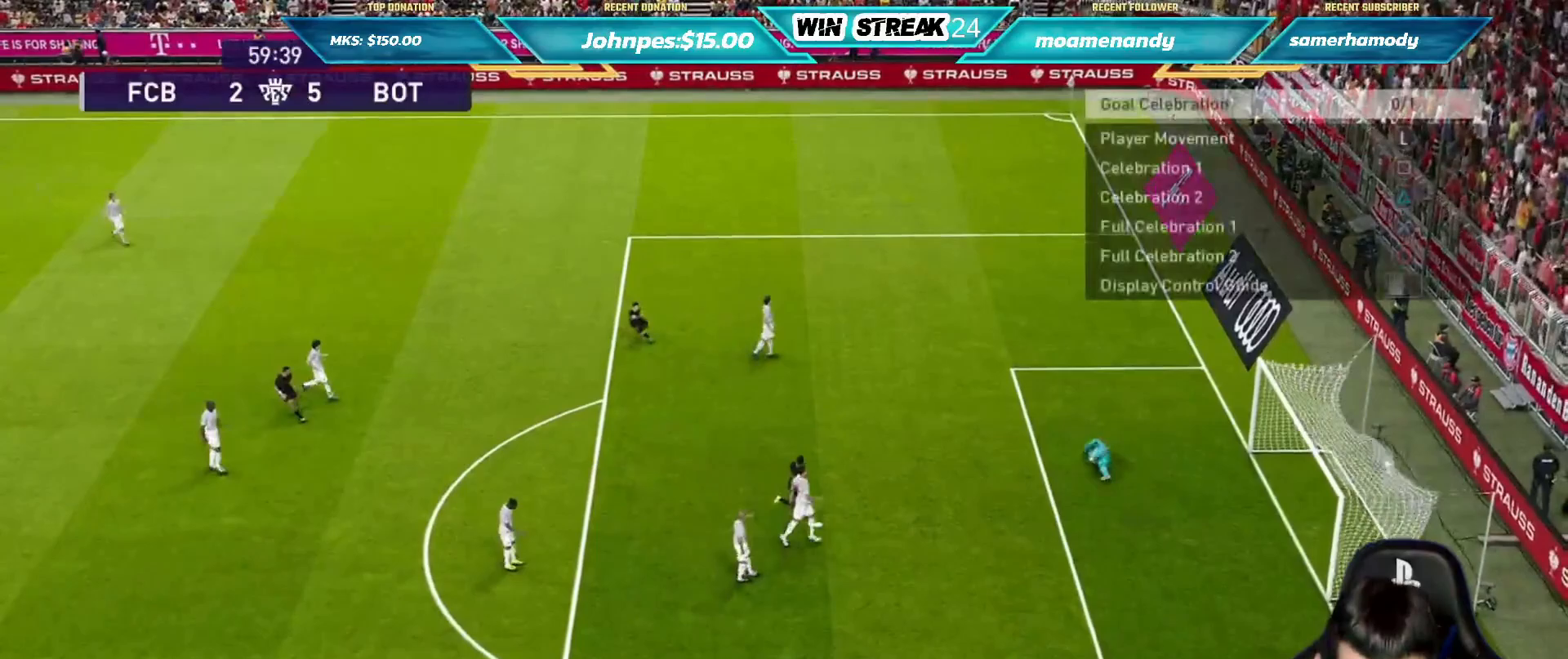
{"buttons": ["R1"], "left_stick": "down-right", "right_stick": "center", "events": [[150, "left_stick", "right"], [267, "R1", "down"], [483, "left_stick", "down-right"]]}
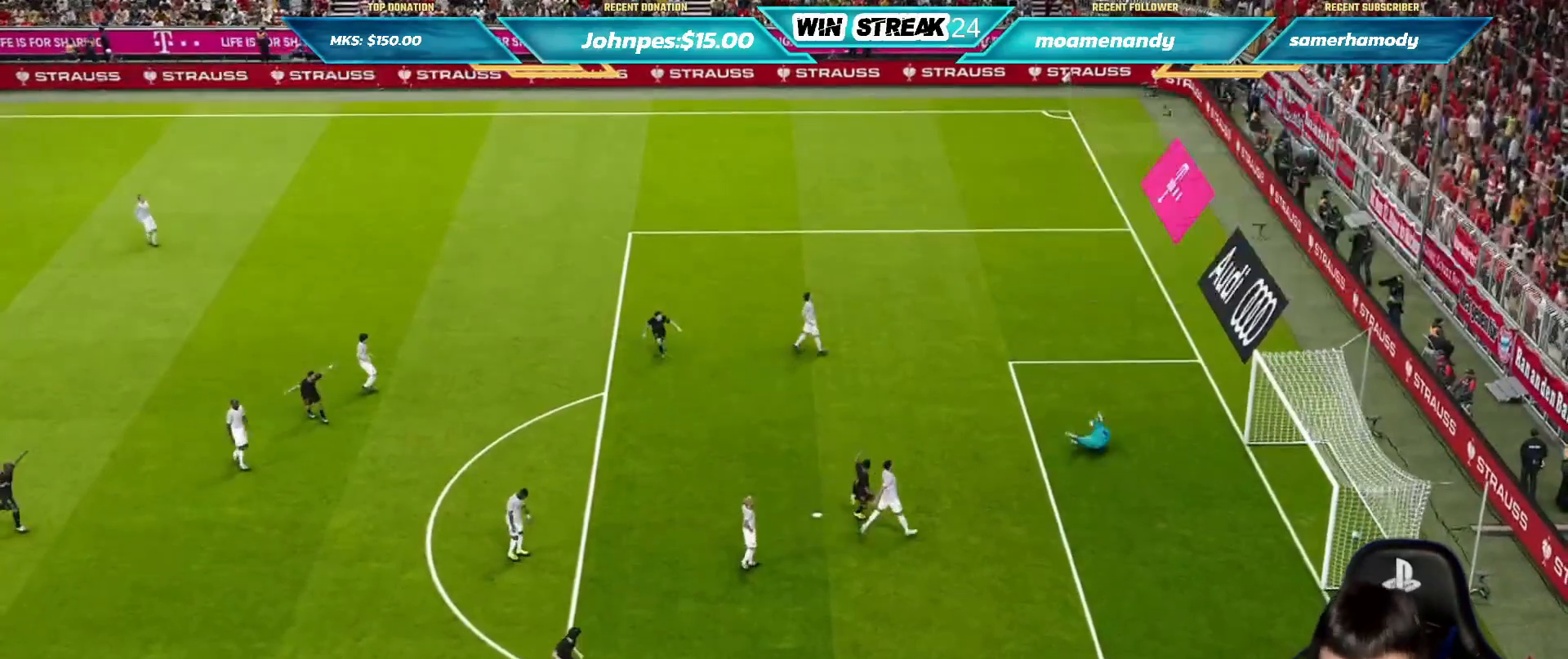
{"buttons": ["R1"], "left_stick": "down-right", "right_stick": "center", "events": []}
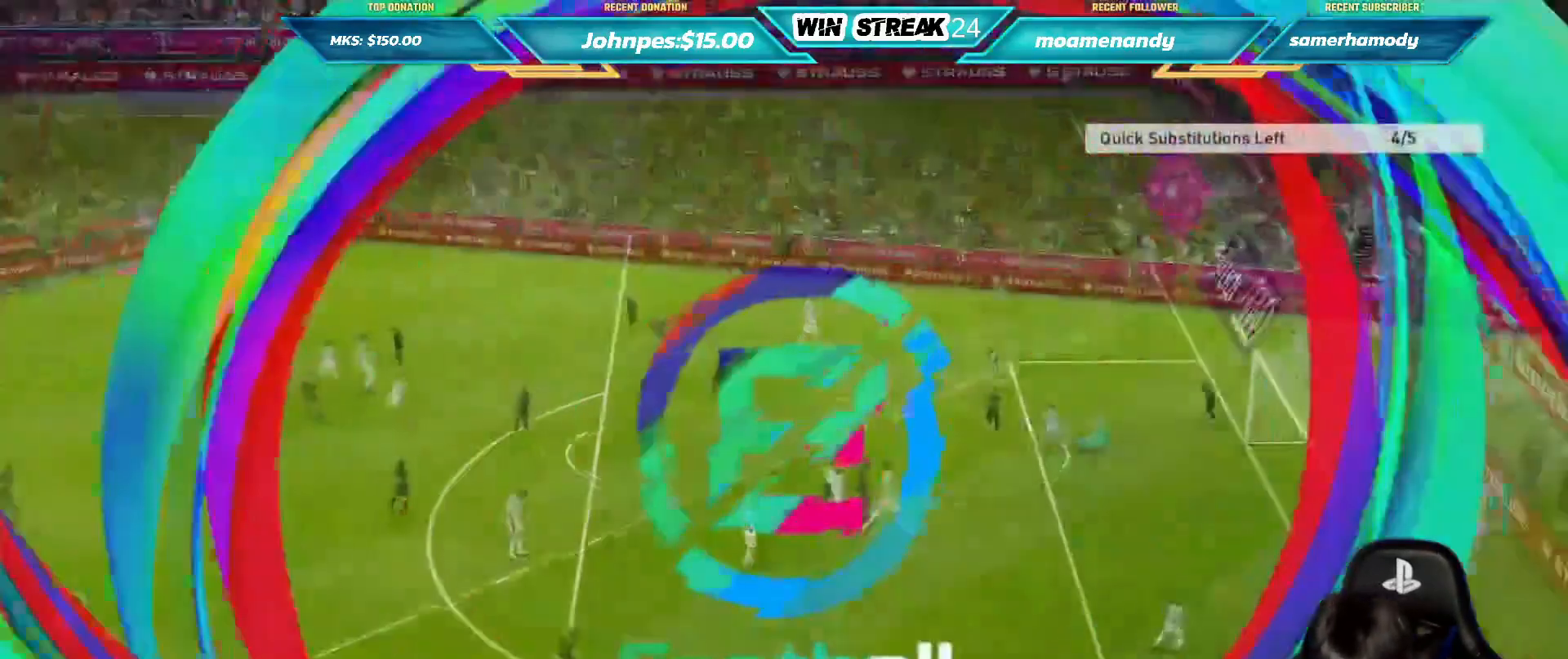
{"buttons": [], "left_stick": "down-right", "right_stick": "center", "events": [[150, "R1", "up"]]}
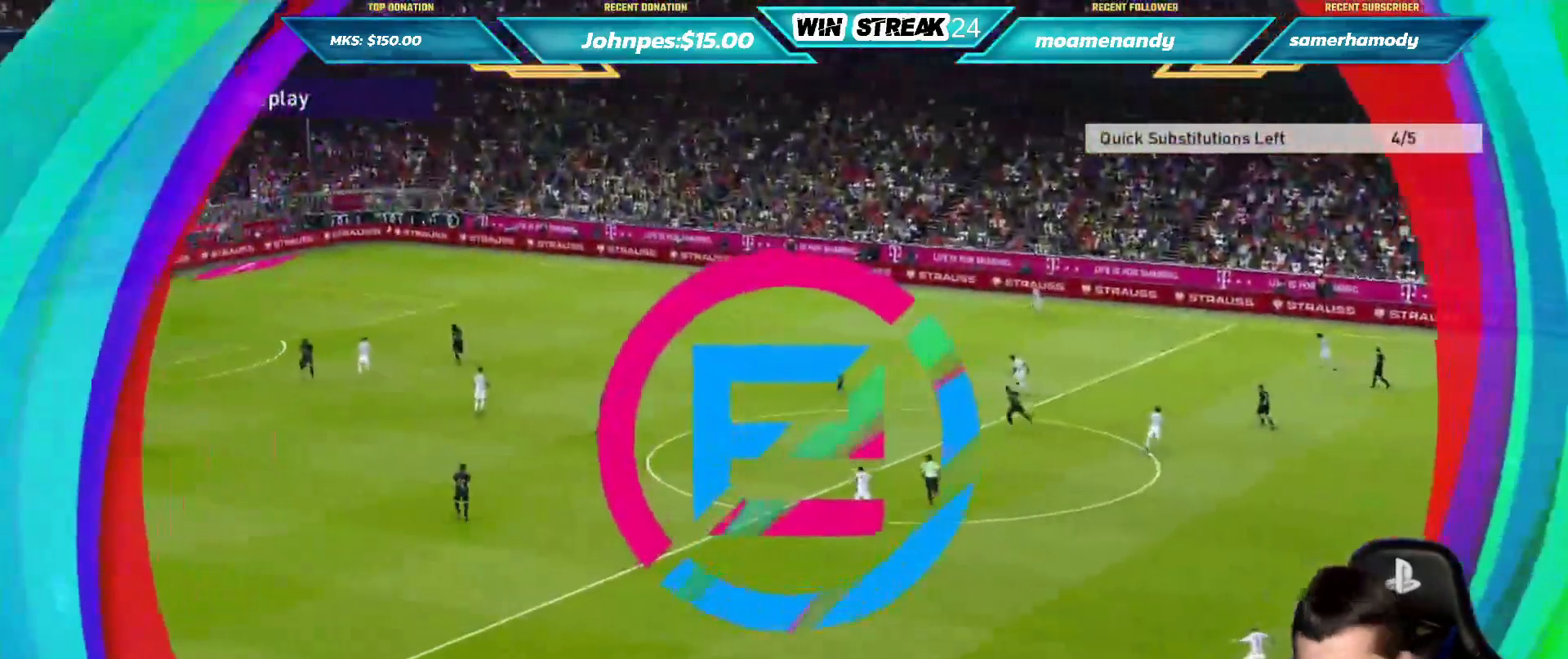
{"buttons": ["START"], "left_stick": "center", "right_stick": "center", "events": [[100, "left_stick", "center"], [200, "START", "down"], [350, "START", "up"], [433, "START", "down"]]}
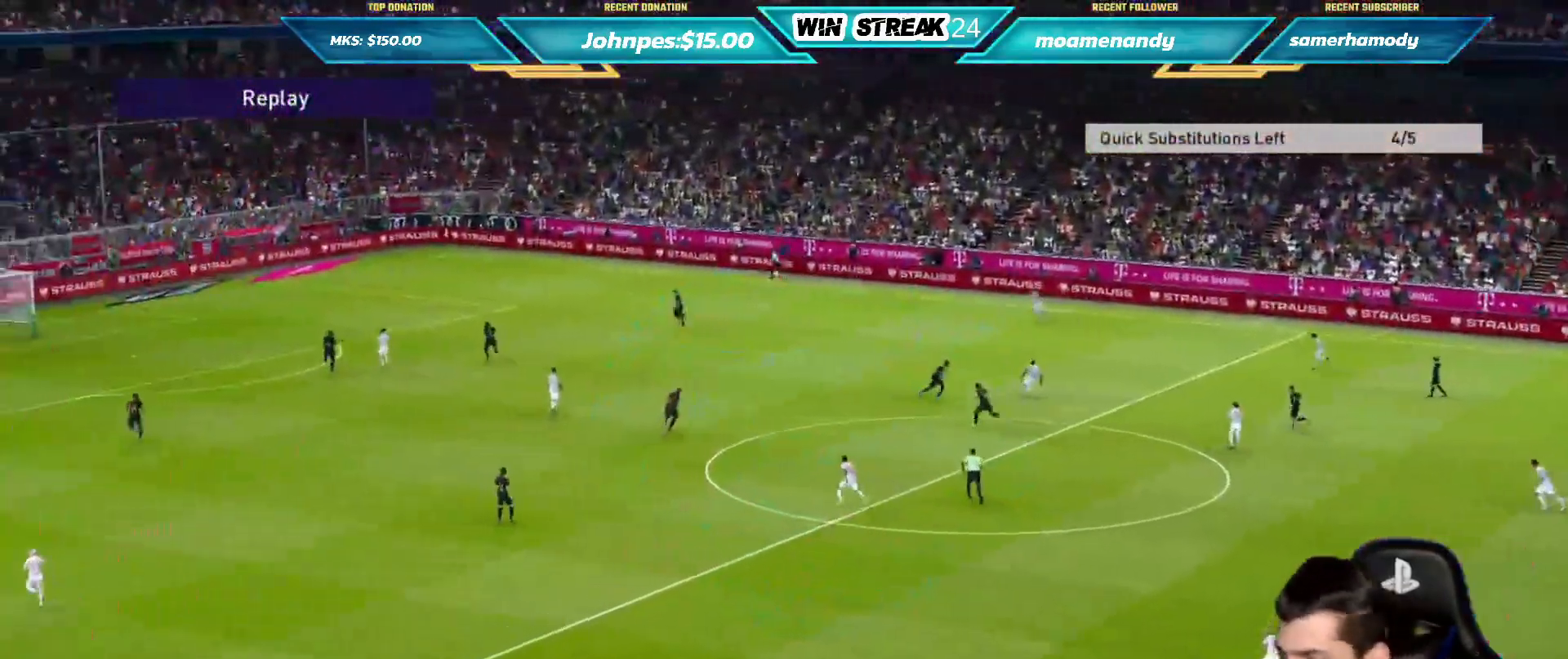
{"buttons": [], "left_stick": "center", "right_stick": "center", "events": [[117, "START", "up"]]}
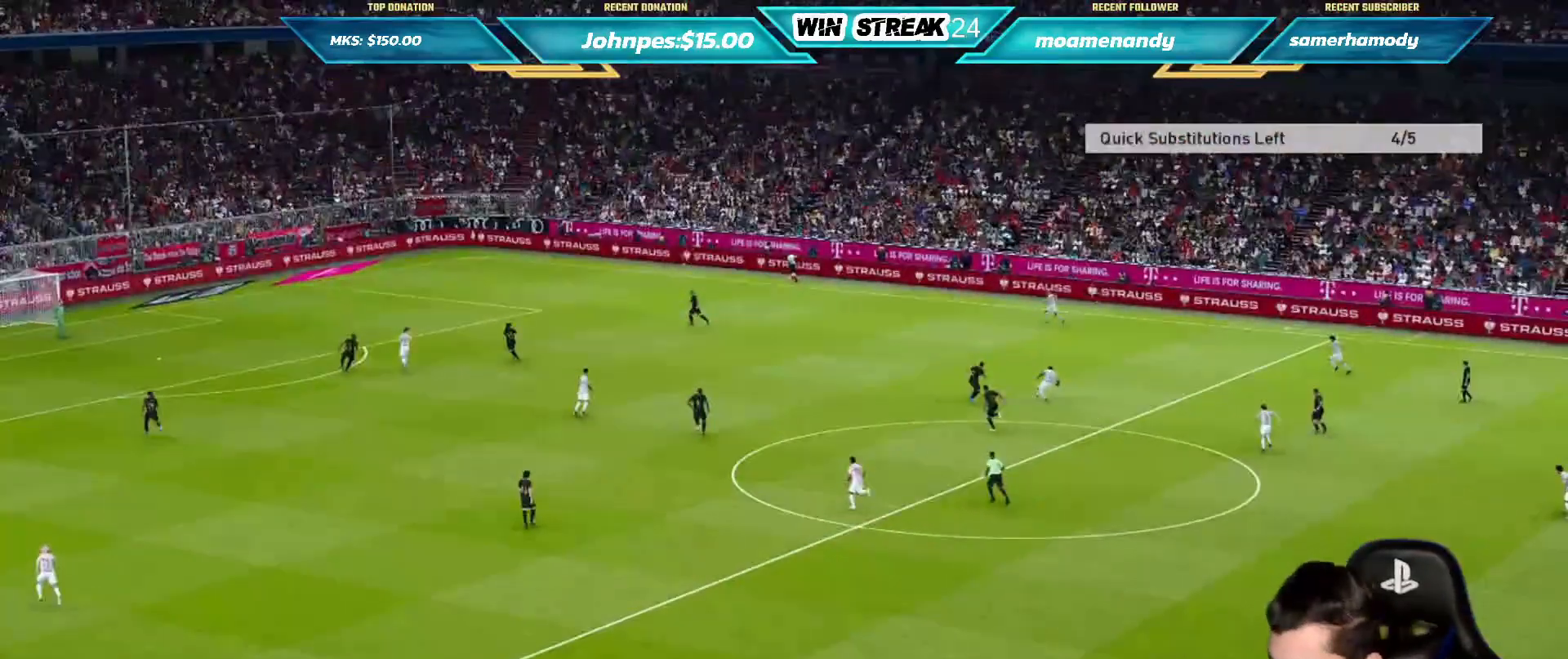
{"buttons": [], "left_stick": "center", "right_stick": "center", "events": []}
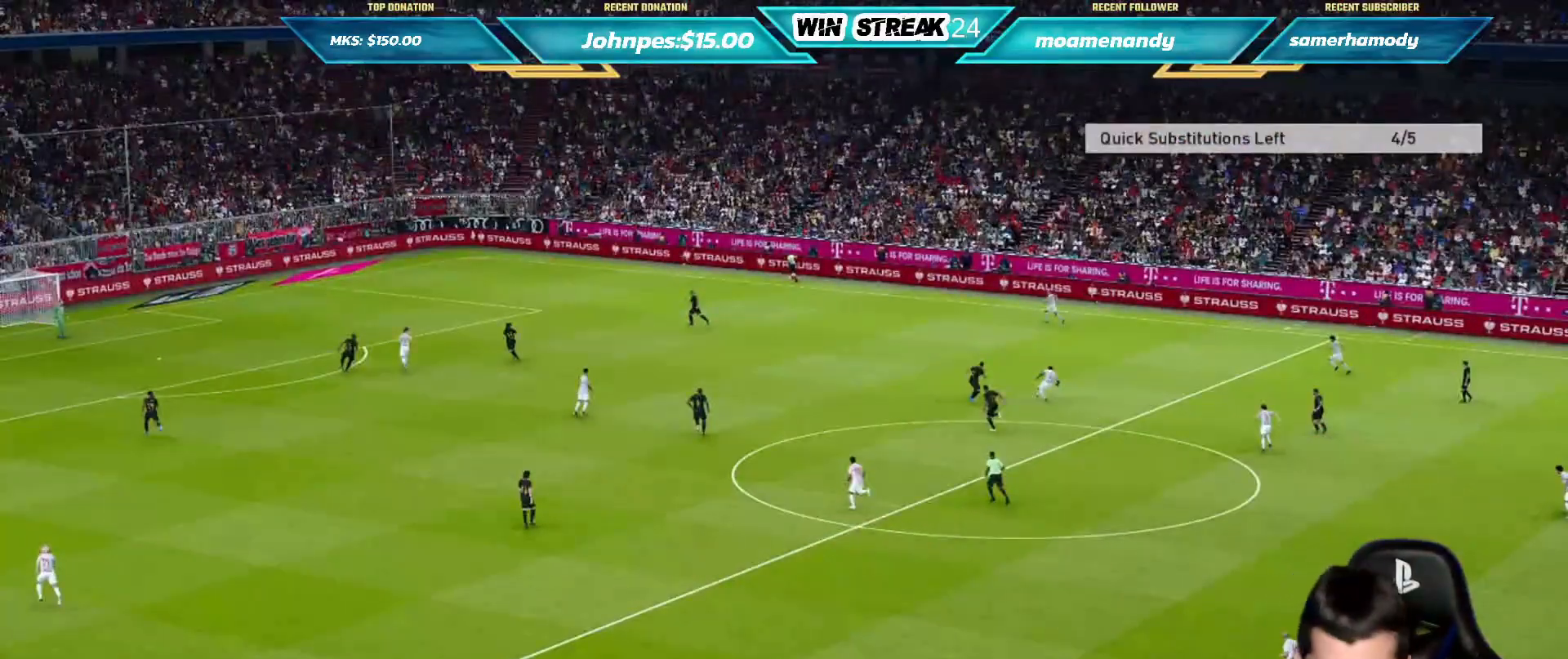
{"buttons": [], "left_stick": "center", "right_stick": "center", "events": []}
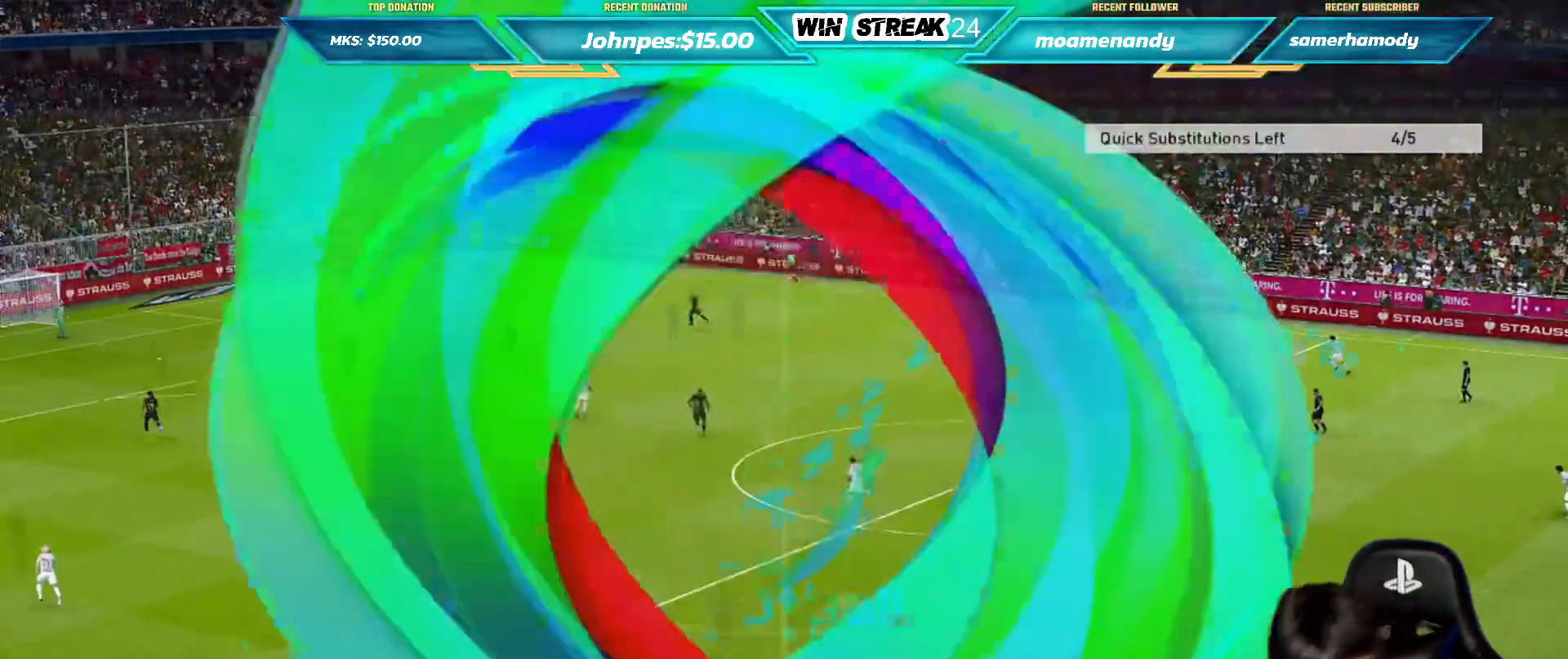
{"buttons": [], "left_stick": "center", "right_stick": "center", "events": []}
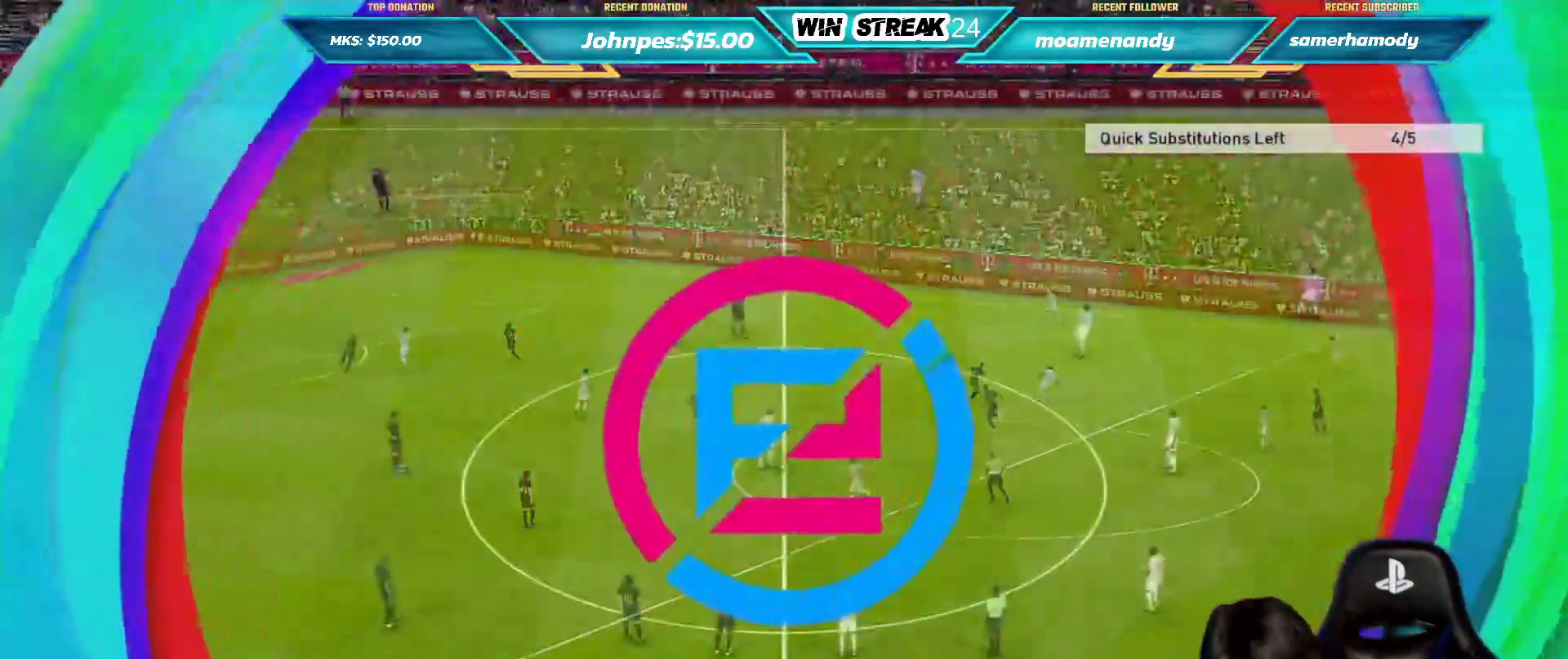
{"buttons": ["CROSS", "SQUARE", "R1"], "left_stick": "center", "right_stick": "center", "events": [[83, "SQUARE", "down"], [150, "CROSS", "down"], [150, "R1", "down"]]}
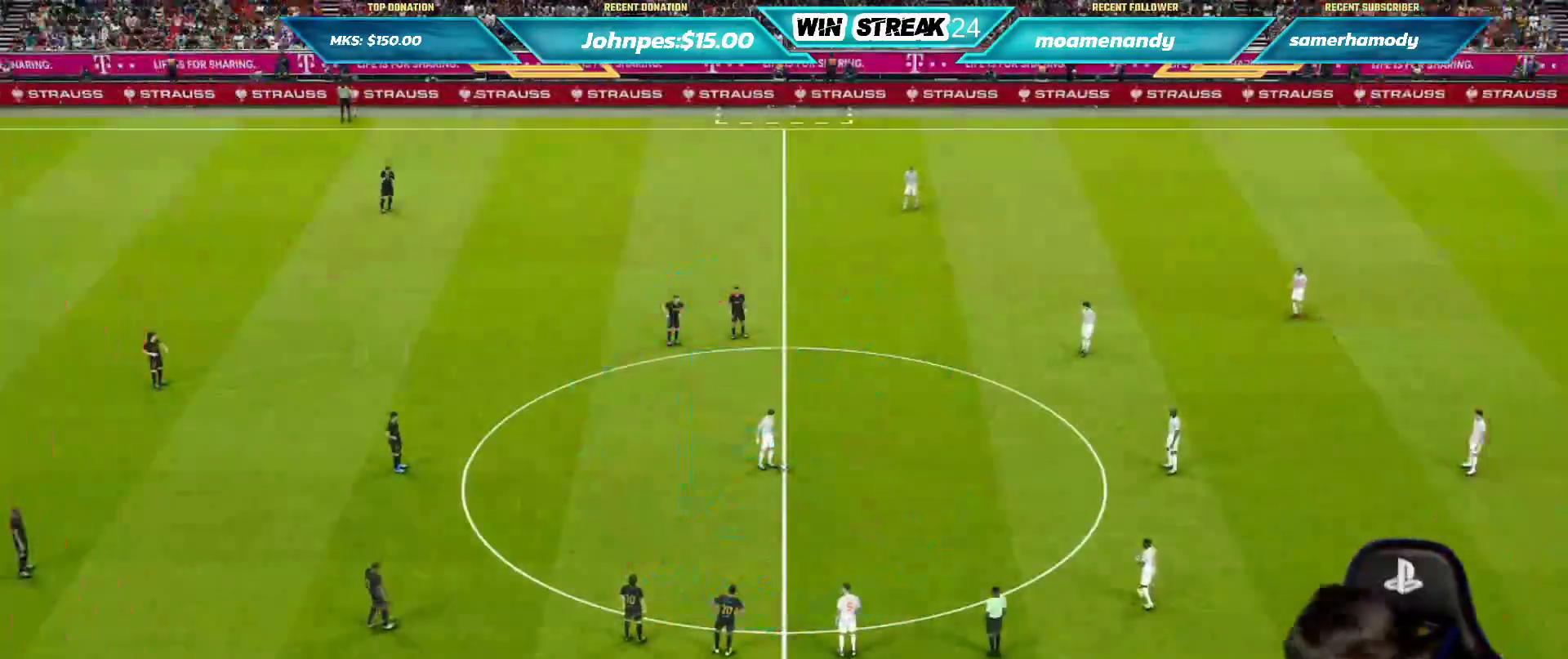
{"buttons": ["CROSS", "SQUARE", "R1"], "left_stick": "center", "right_stick": "center", "events": []}
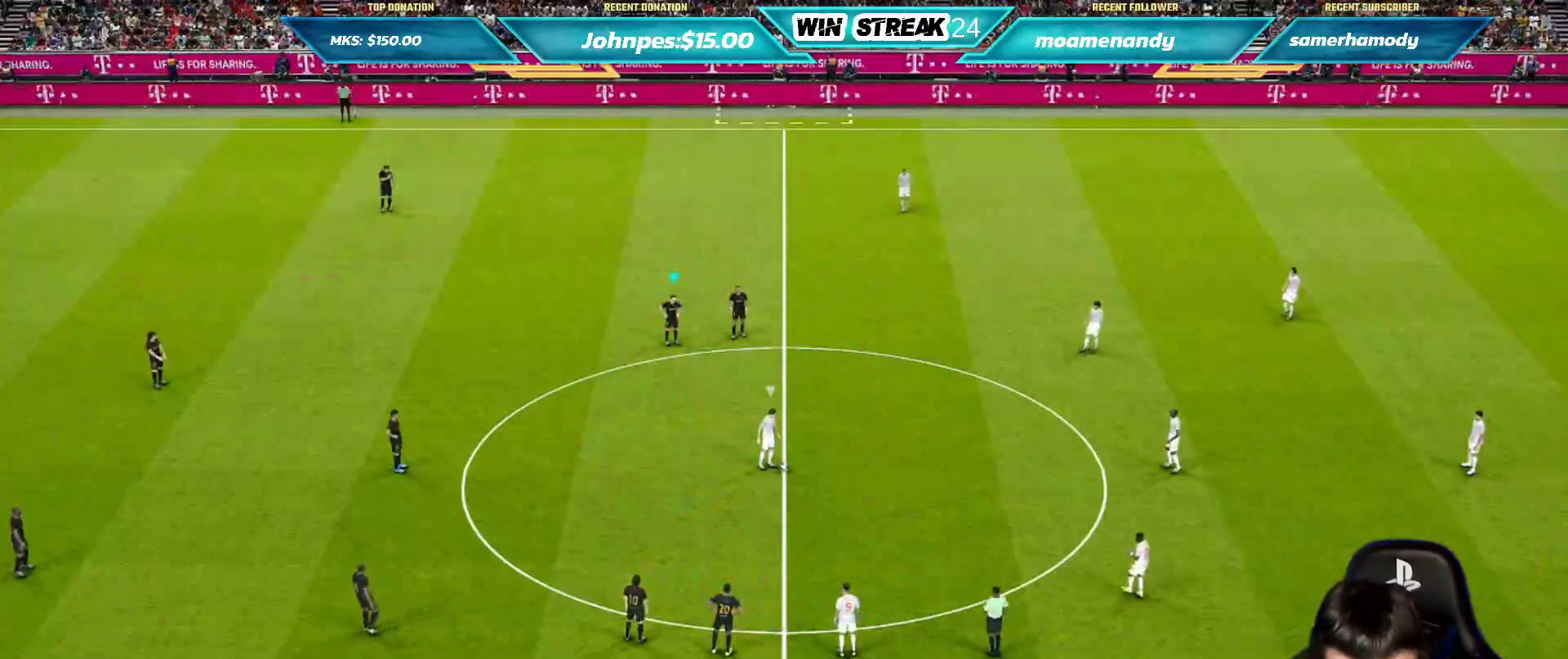
{"buttons": ["SQUARE", "R1"], "left_stick": "down-right", "right_stick": "center", "events": [[367, "left_stick", "down-right"], [450, "CROSS", "up"]]}
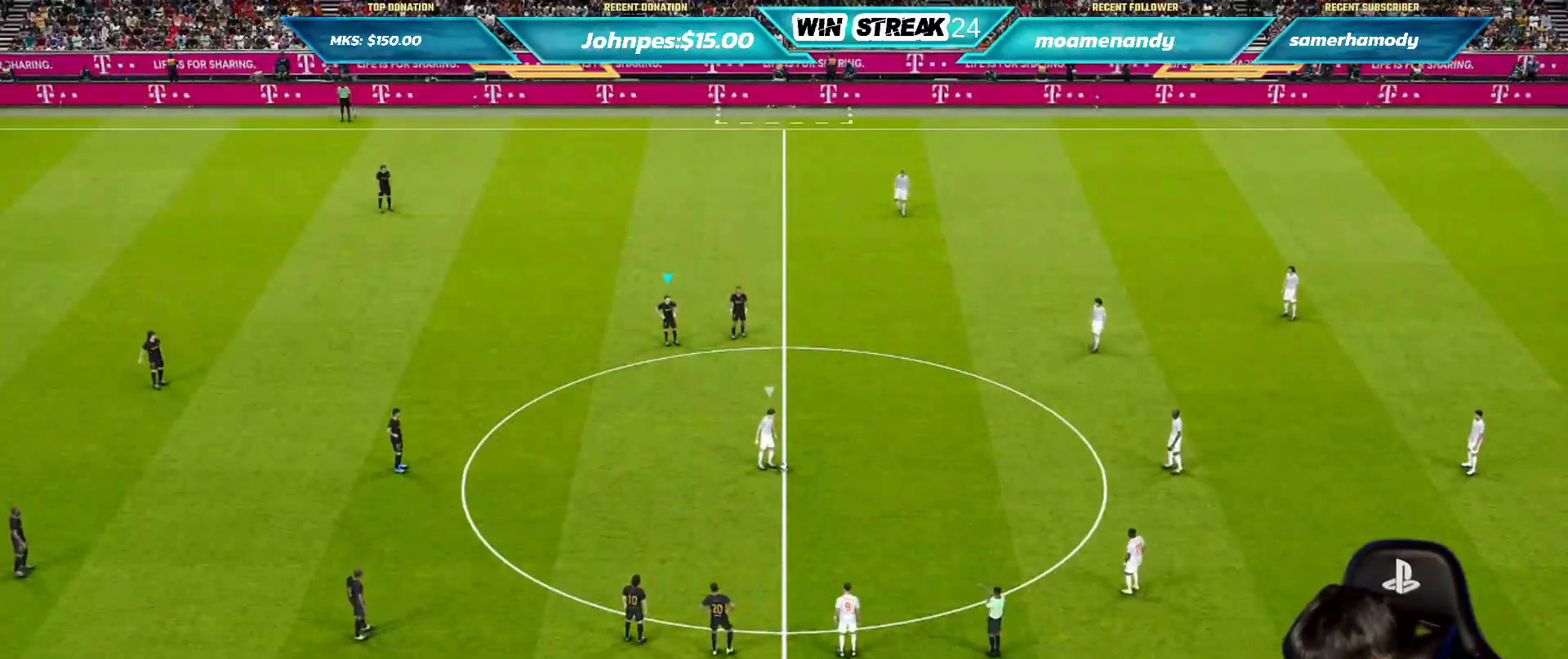
{"buttons": ["SQUARE", "R1"], "left_stick": "down-right", "right_stick": "center", "events": []}
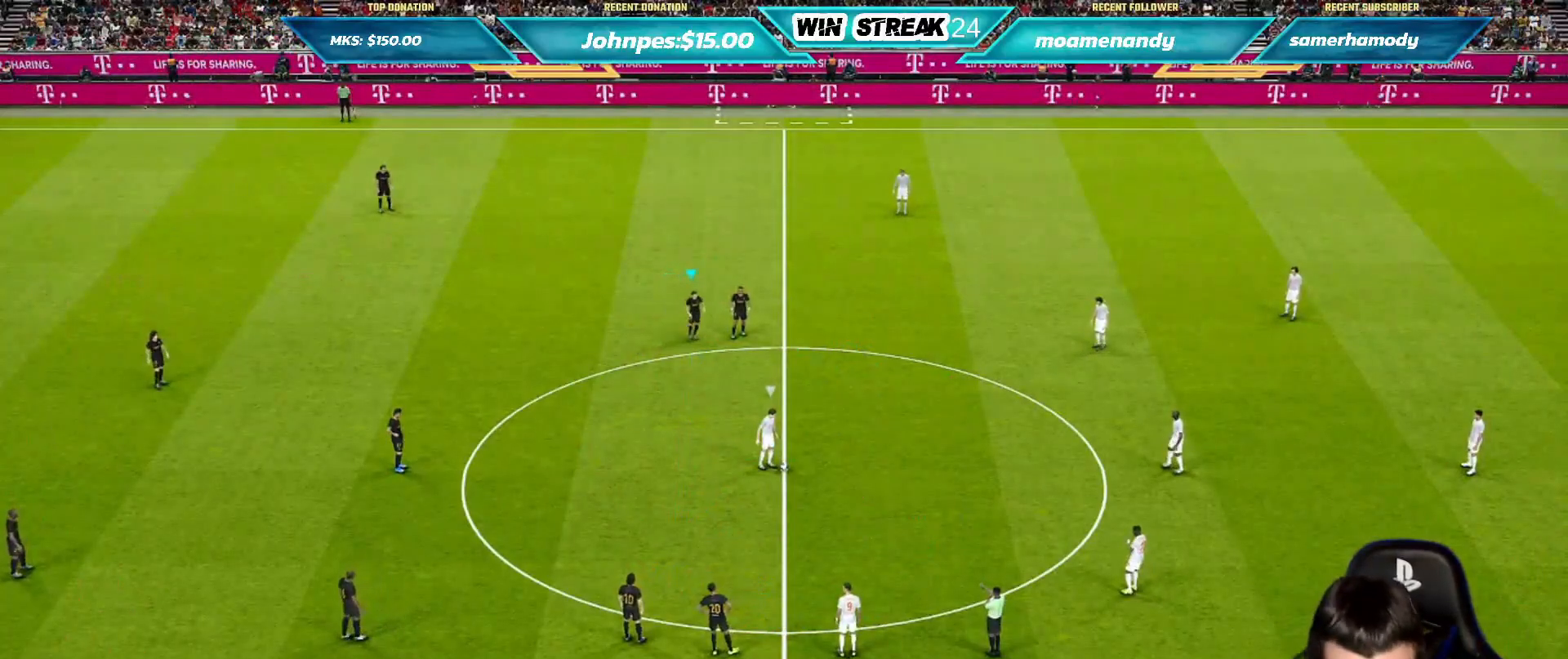
{"buttons": ["SQUARE", "R1"], "left_stick": "down-right", "right_stick": "center", "events": []}
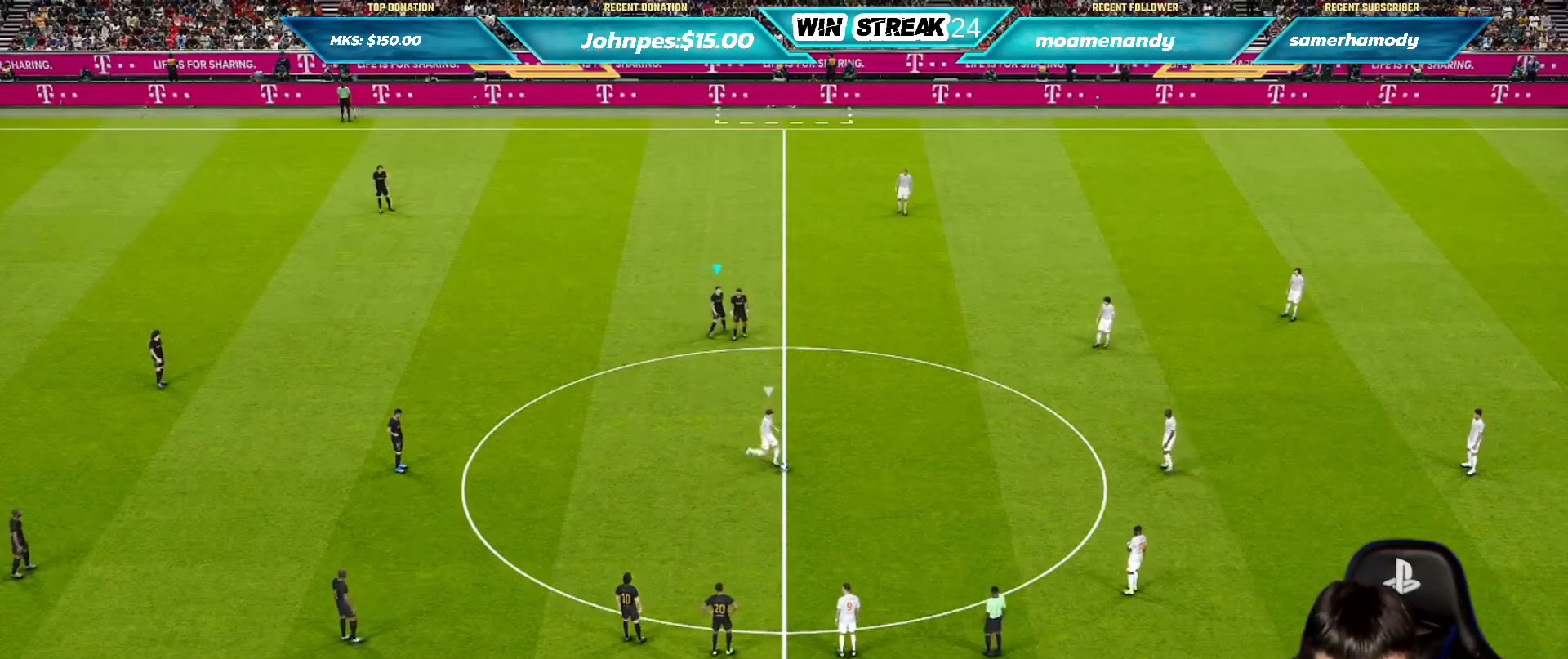
{"buttons": ["SQUARE", "R1"], "left_stick": "down-right", "right_stick": "center", "events": []}
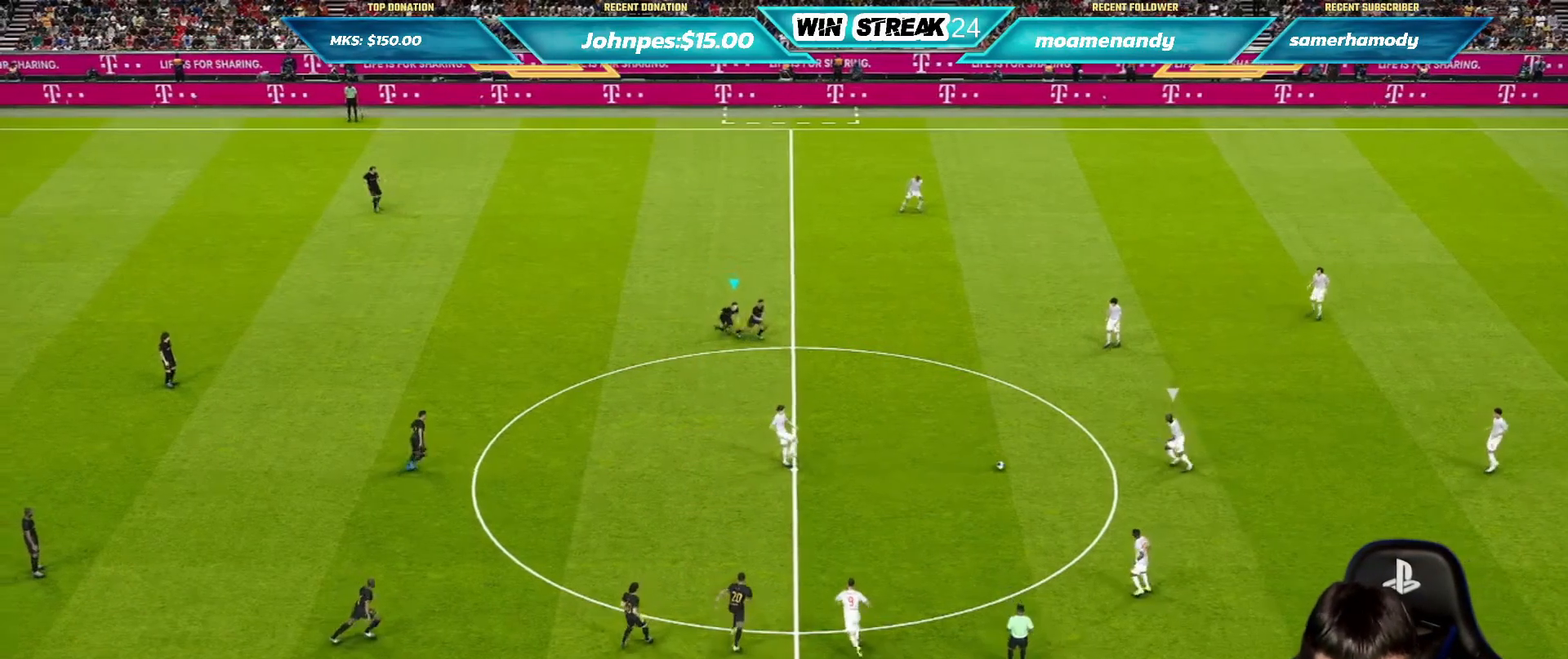
{"buttons": ["SQUARE", "R1"], "left_stick": "up-right", "right_stick": "center", "events": [[33, "left_stick", "right"], [150, "left_stick", "up-right"]]}
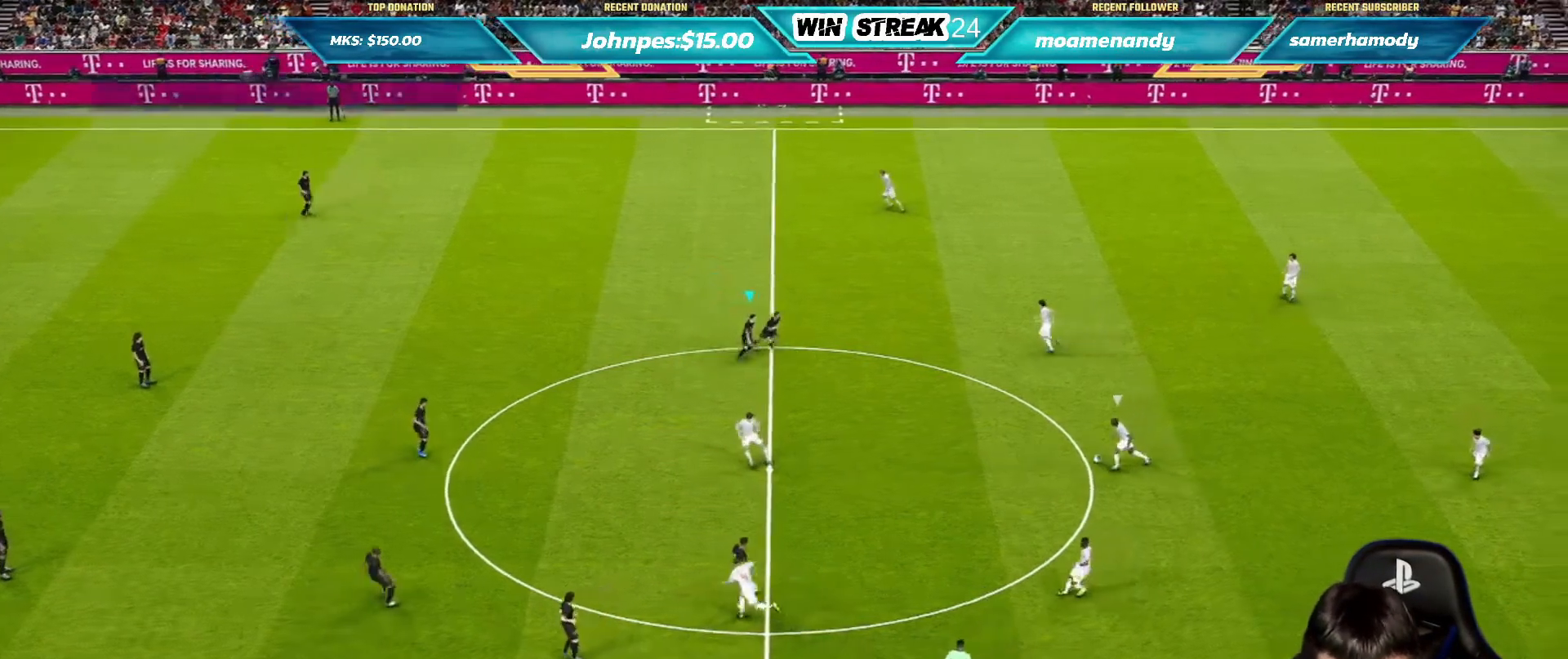
{"buttons": ["SQUARE", "R1"], "left_stick": "up-right", "right_stick": "center", "events": []}
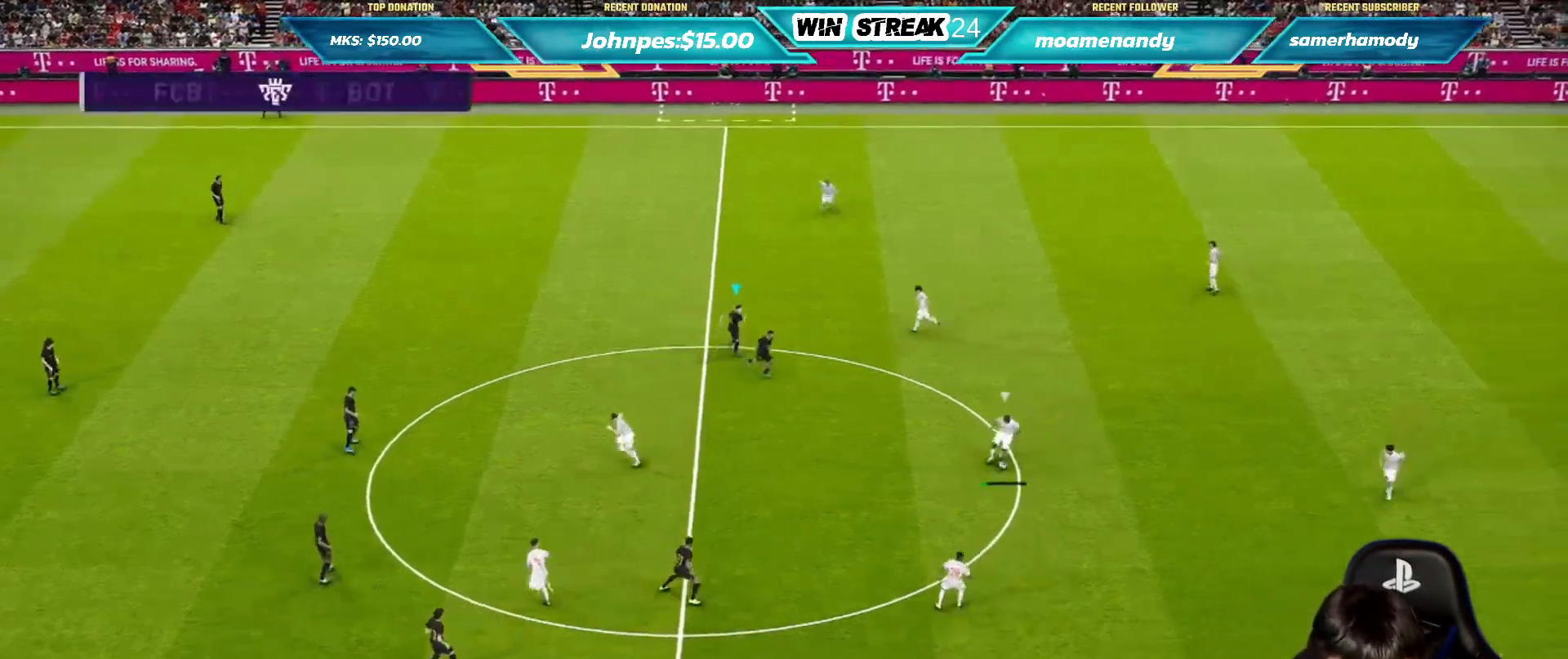
{"buttons": ["SQUARE", "R1"], "left_stick": "right", "right_stick": "center", "events": [[433, "left_stick", "right"]]}
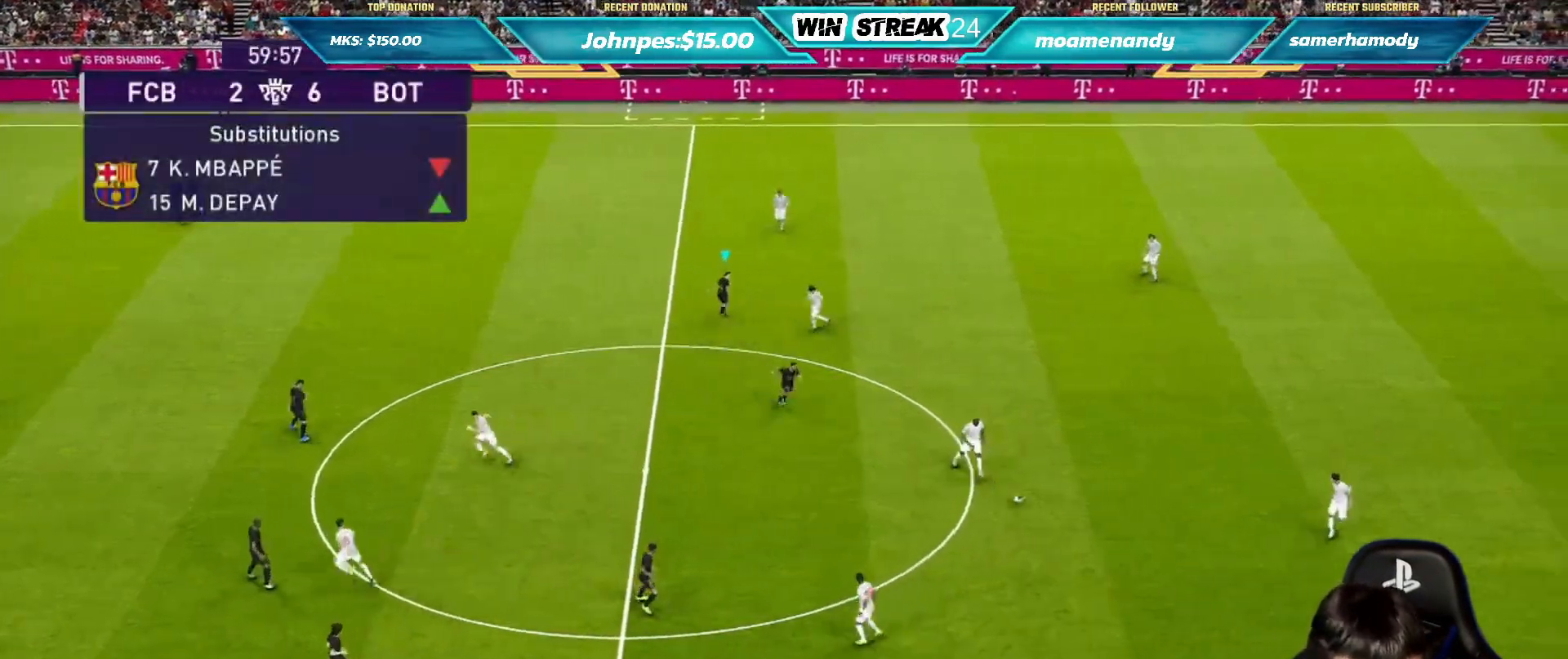
{"buttons": ["R1"], "left_stick": "down-right", "right_stick": "center", "events": [[117, "L1", "down"], [183, "left_stick", "down-right"], [233, "L1", "up"], [300, "SQUARE", "up"]]}
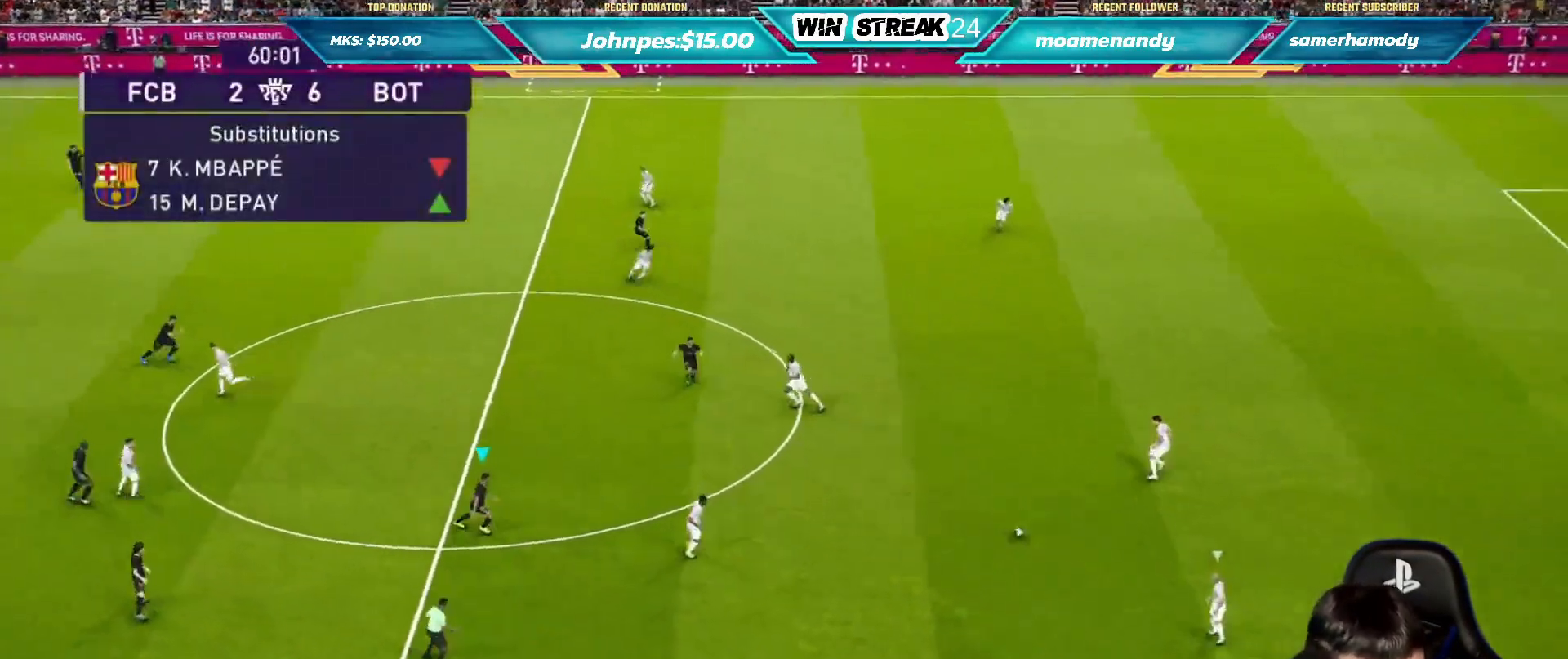
{"buttons": ["R1"], "left_stick": "right", "right_stick": "center", "events": [[367, "left_stick", "right"]]}
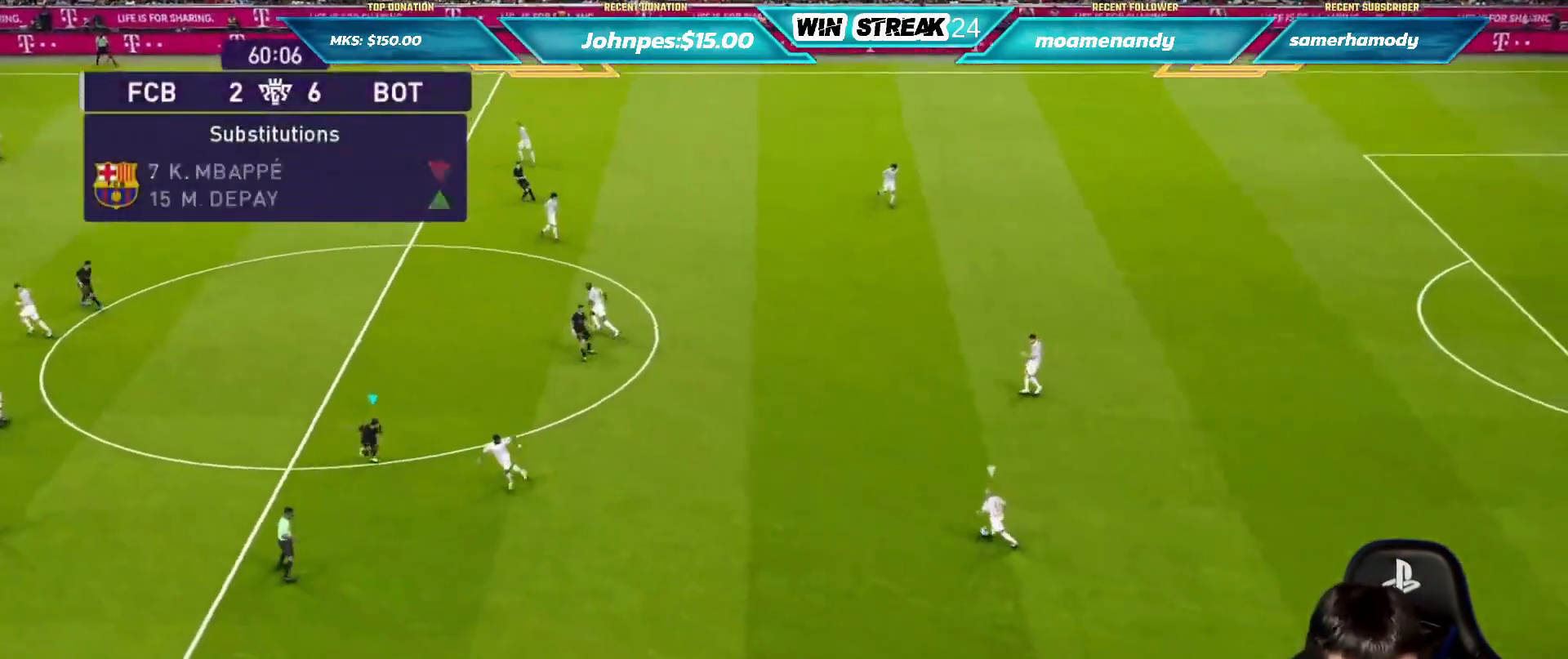
{"buttons": ["R1"], "left_stick": "up-right", "right_stick": "center", "events": [[350, "left_stick", "up-right"]]}
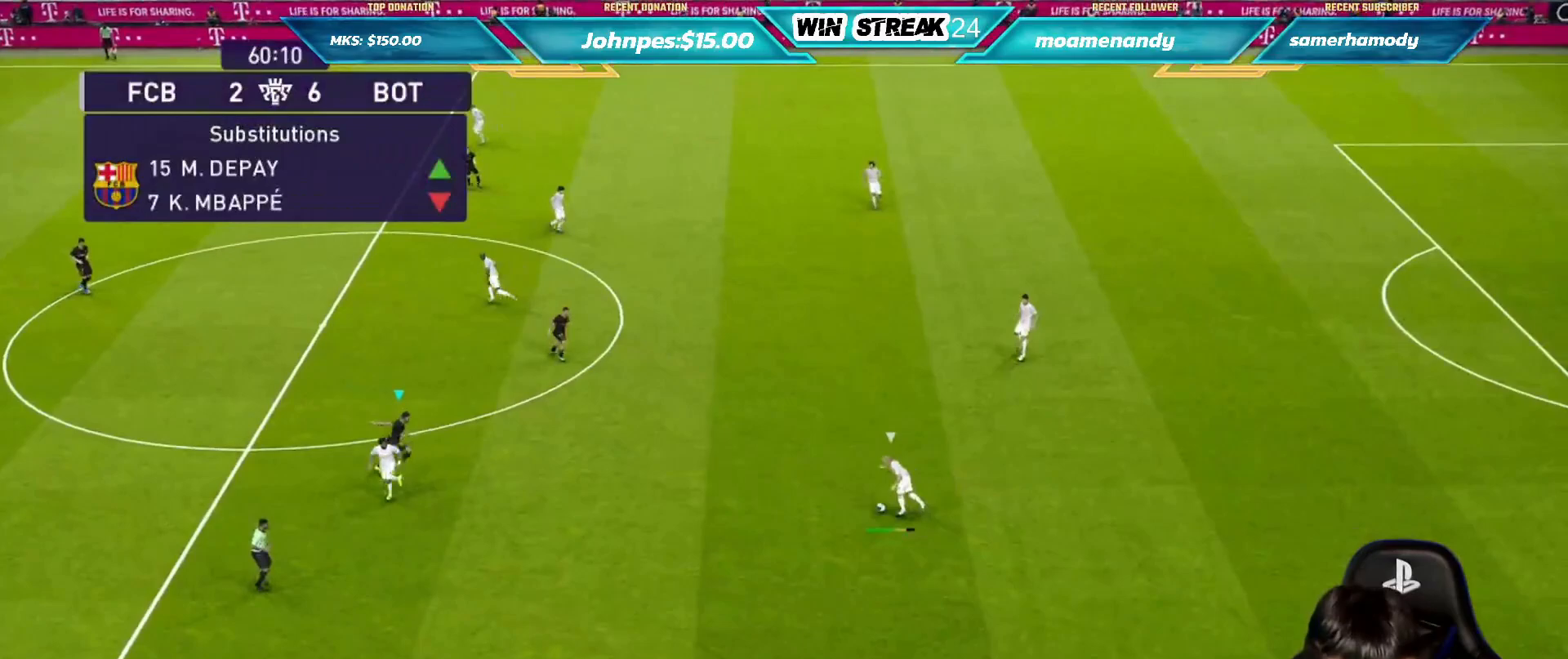
{"buttons": ["SQUARE", "R1"], "left_stick": "up-right", "right_stick": "center", "events": [[250, "SQUARE", "down"]]}
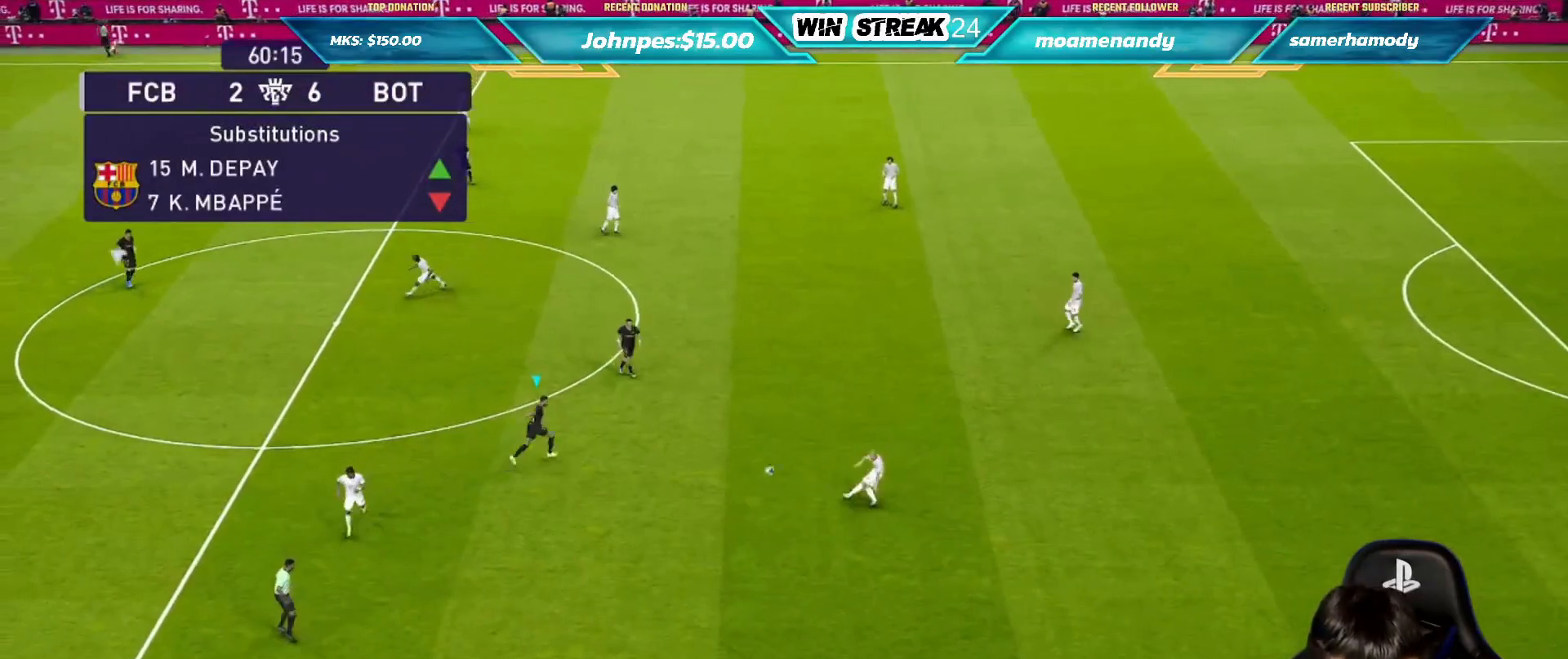
{"buttons": ["R1"], "left_stick": "right", "right_stick": "center", "events": [[150, "SQUARE", "up"], [217, "R1", "up"], [250, "left_stick", "right"], [433, "R1", "down"]]}
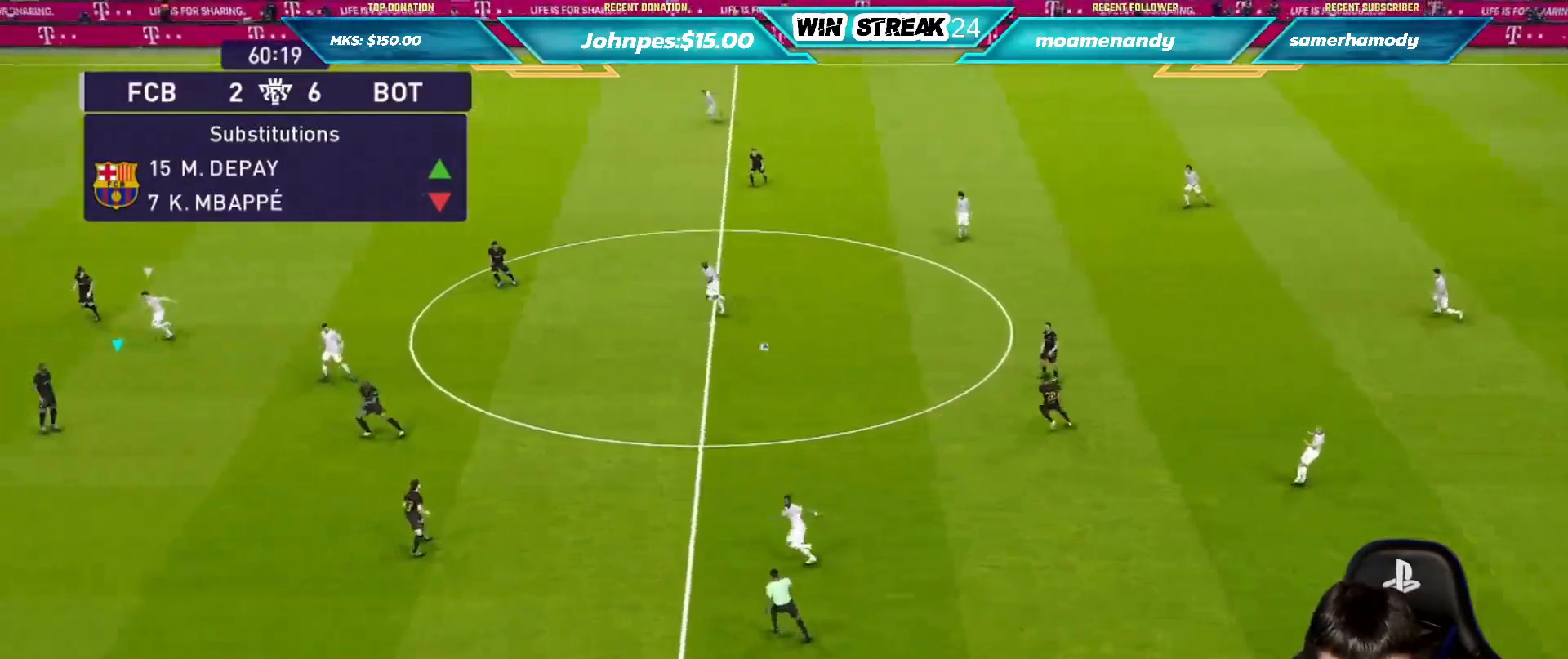
{"buttons": ["CROSS"], "left_stick": "right", "right_stick": "center", "events": [[100, "left_stick", "center"], [200, "R1", "up"], [250, "left_stick", "right"], [367, "CROSS", "down"]]}
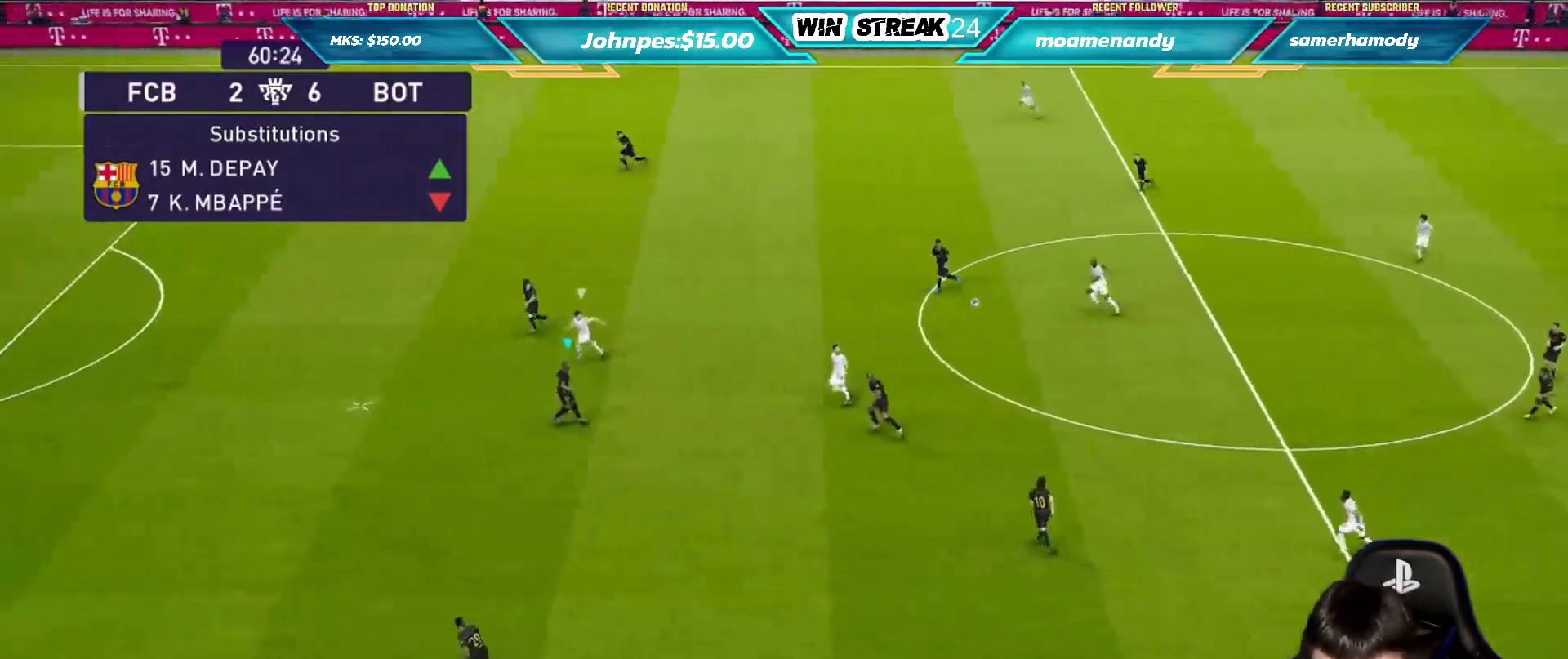
{"buttons": ["R1"], "left_stick": "right", "right_stick": "center", "events": [[83, "CROSS", "up"], [400, "R1", "down"]]}
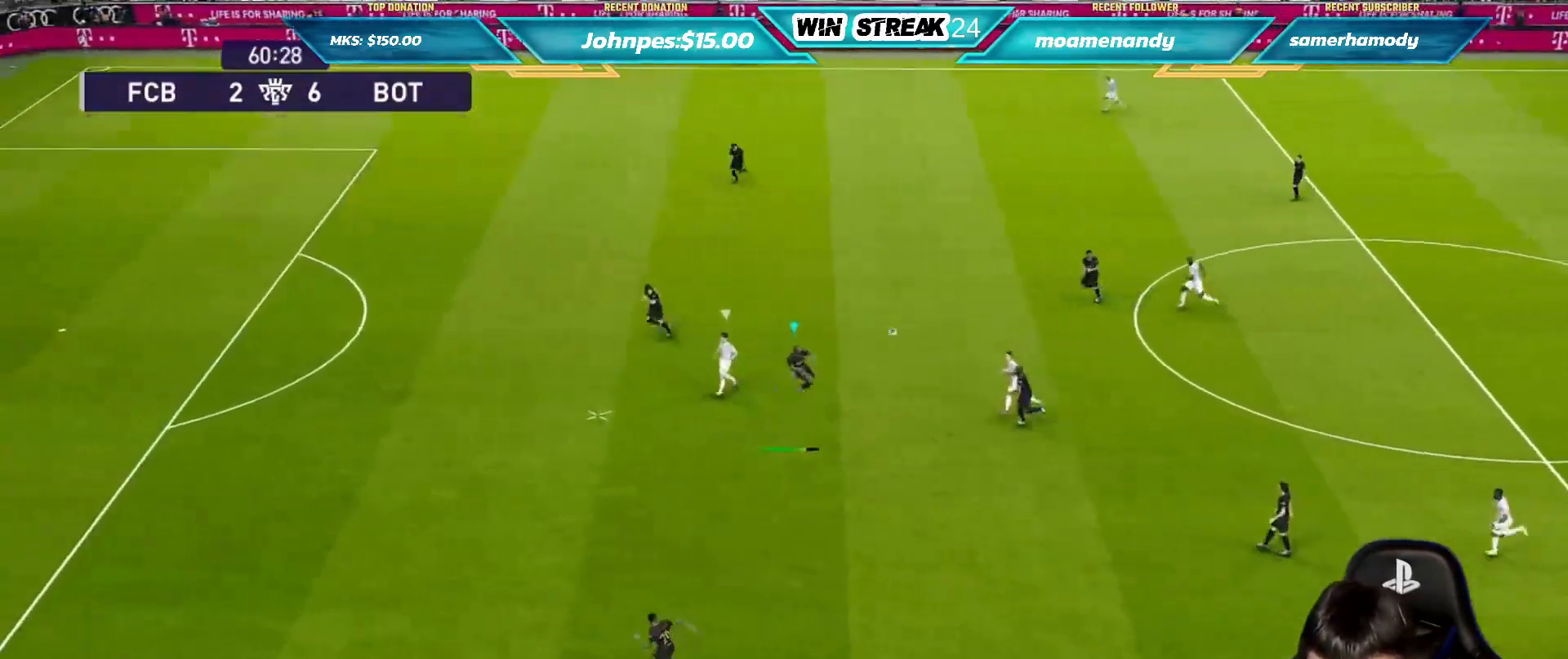
{"buttons": [], "left_stick": "left", "right_stick": "center", "events": [[350, "R1", "up"], [500, "left_stick", "left"]]}
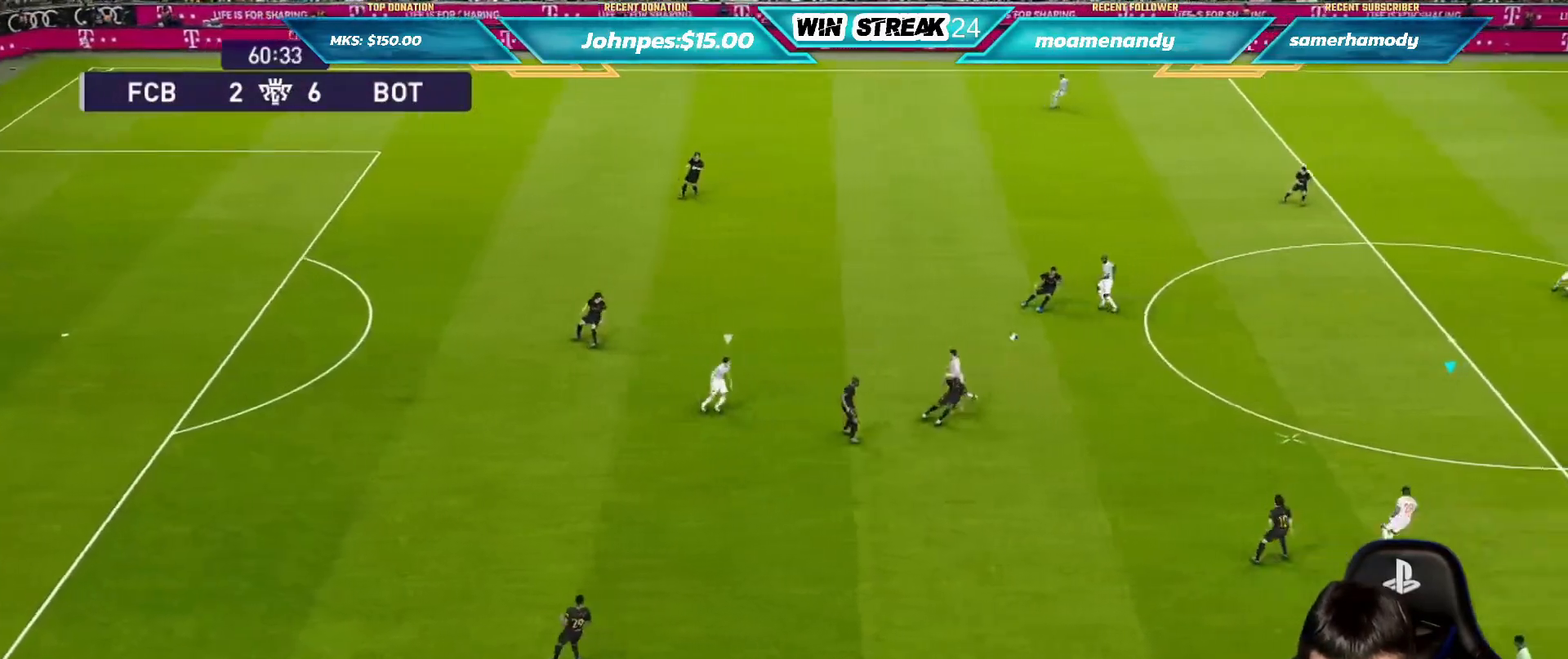
{"buttons": [], "left_stick": "center", "right_stick": "center", "events": [[417, "left_stick", "center"]]}
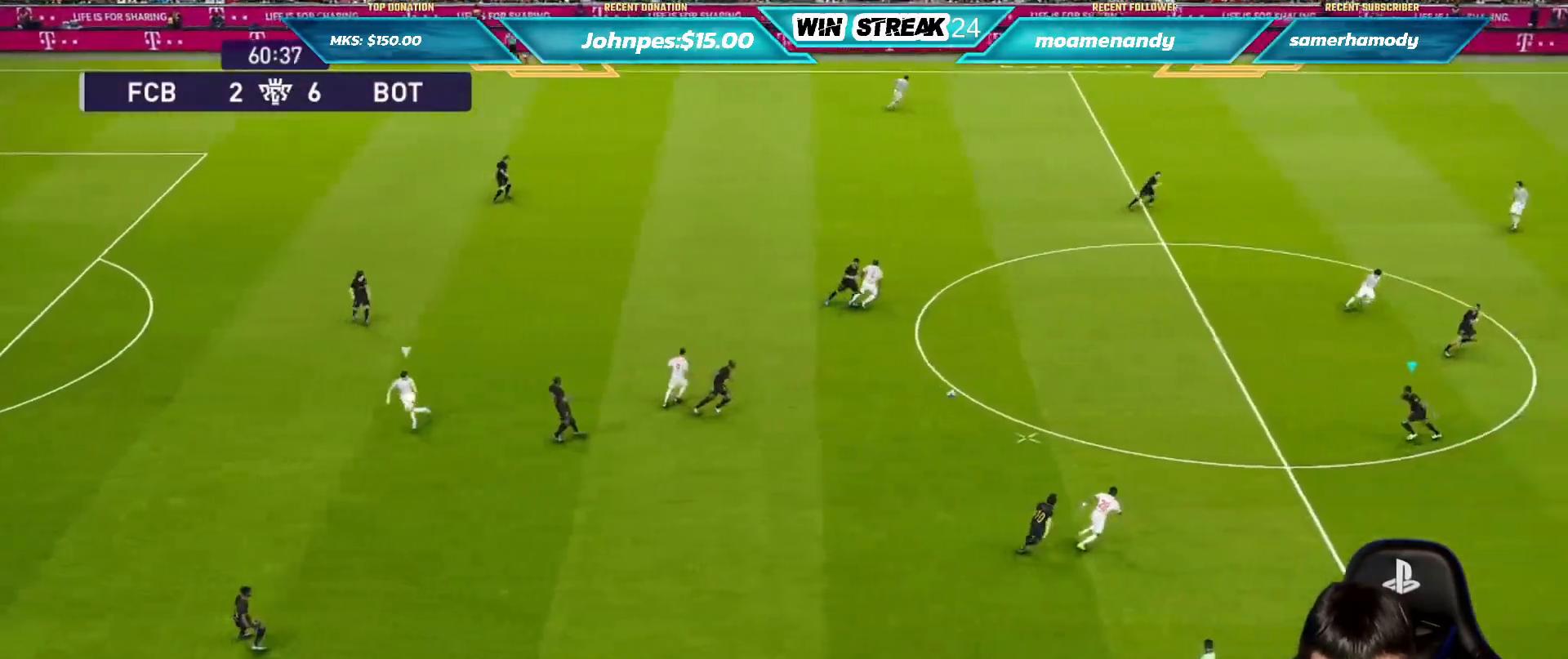
{"buttons": ["R2"], "left_stick": "up-right", "right_stick": "center", "events": [[50, "left_stick", "right"], [333, "left_stick", "up-right"], [450, "R2", "down"]]}
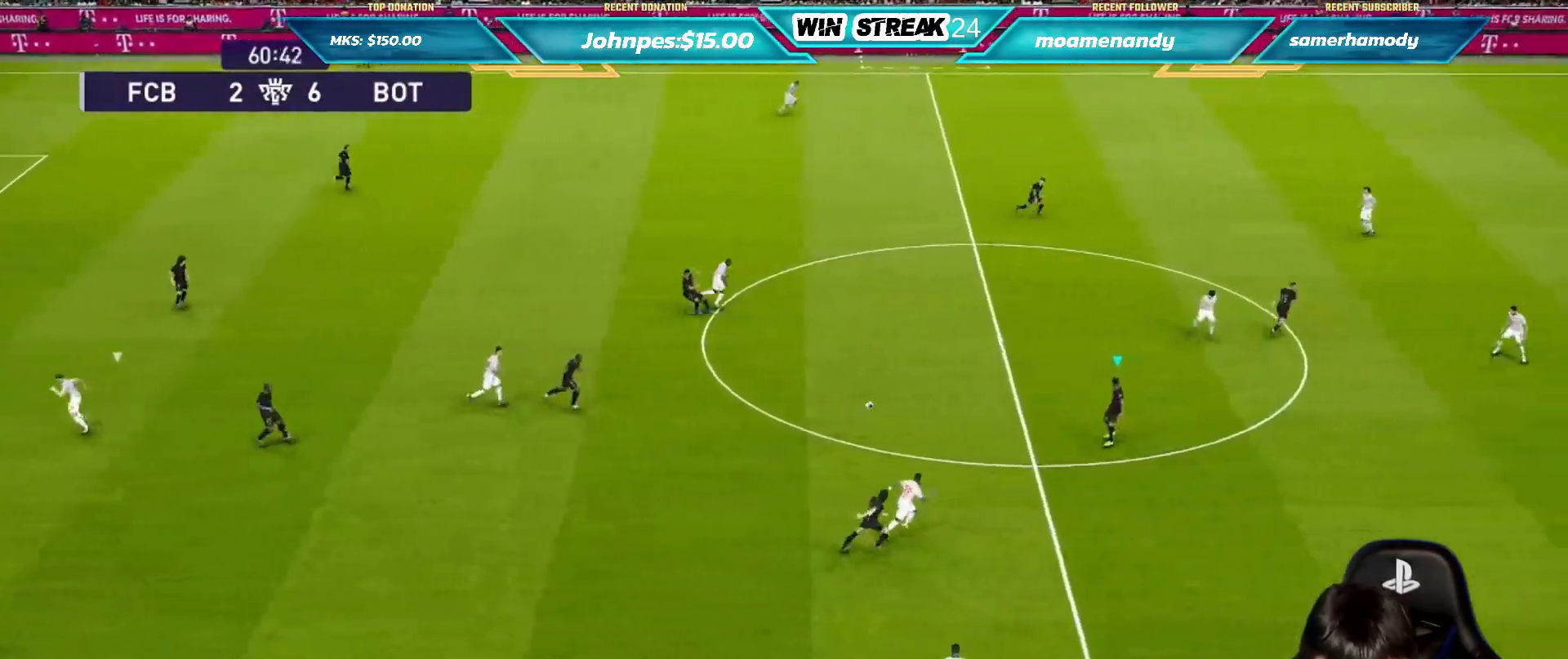
{"buttons": [], "left_stick": "up-right", "right_stick": "center", "events": [[250, "R2", "up"]]}